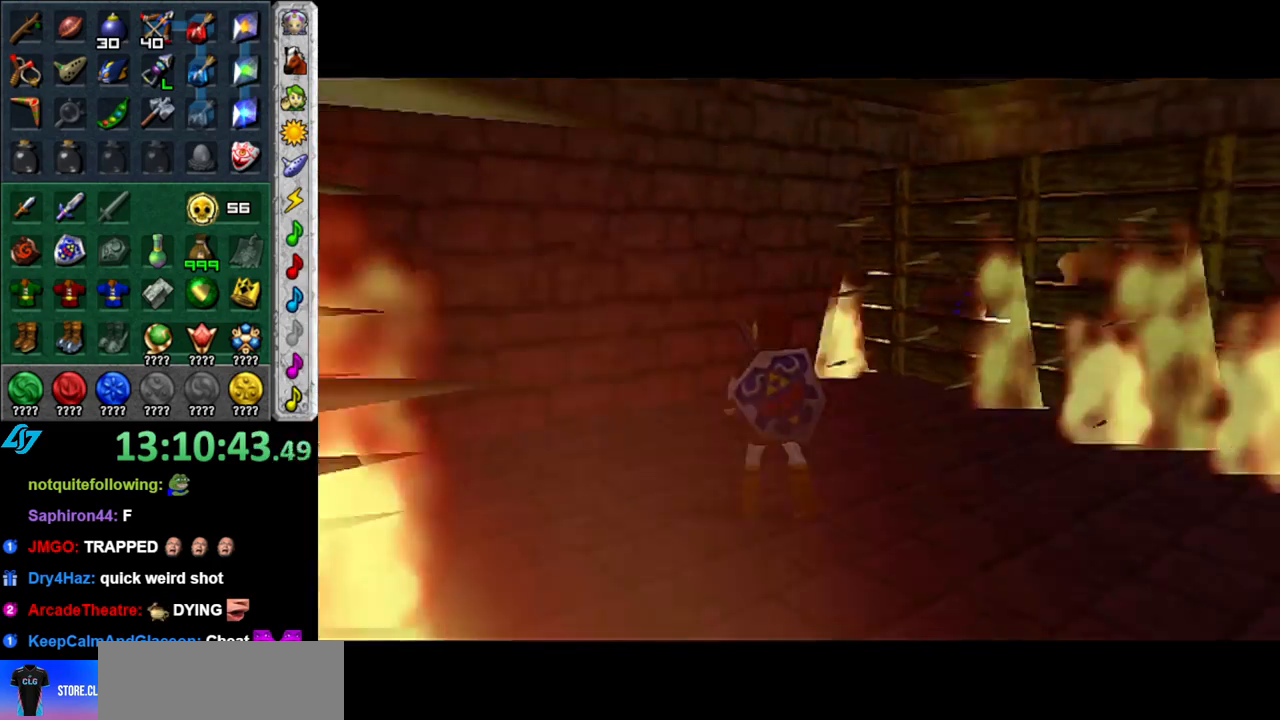
Gameplay with a controller (Nintendo layout); each line is a JSON object with the inputs held at the frame after it. "button_events" lists button changes between this image and that frame as [ms after this image, input, new state], when the widget could be followed in between (sticks are given only as held states). Not read: L3 R2 R3 Y other_buttons.
{"buttons": [], "left_stick": "up-right", "right_stick": "center", "button_events": []}
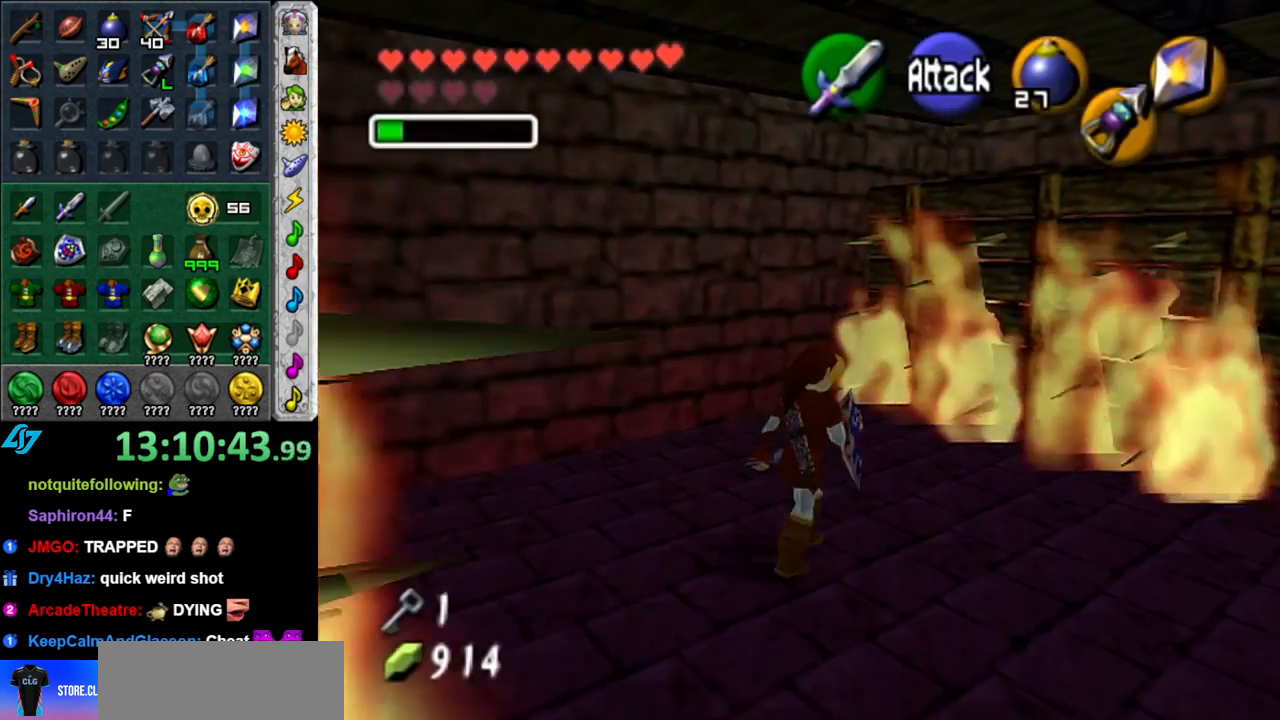
{"buttons": ["L1"], "left_stick": "up", "right_stick": "center", "button_events": [[467, "L1", "down"]]}
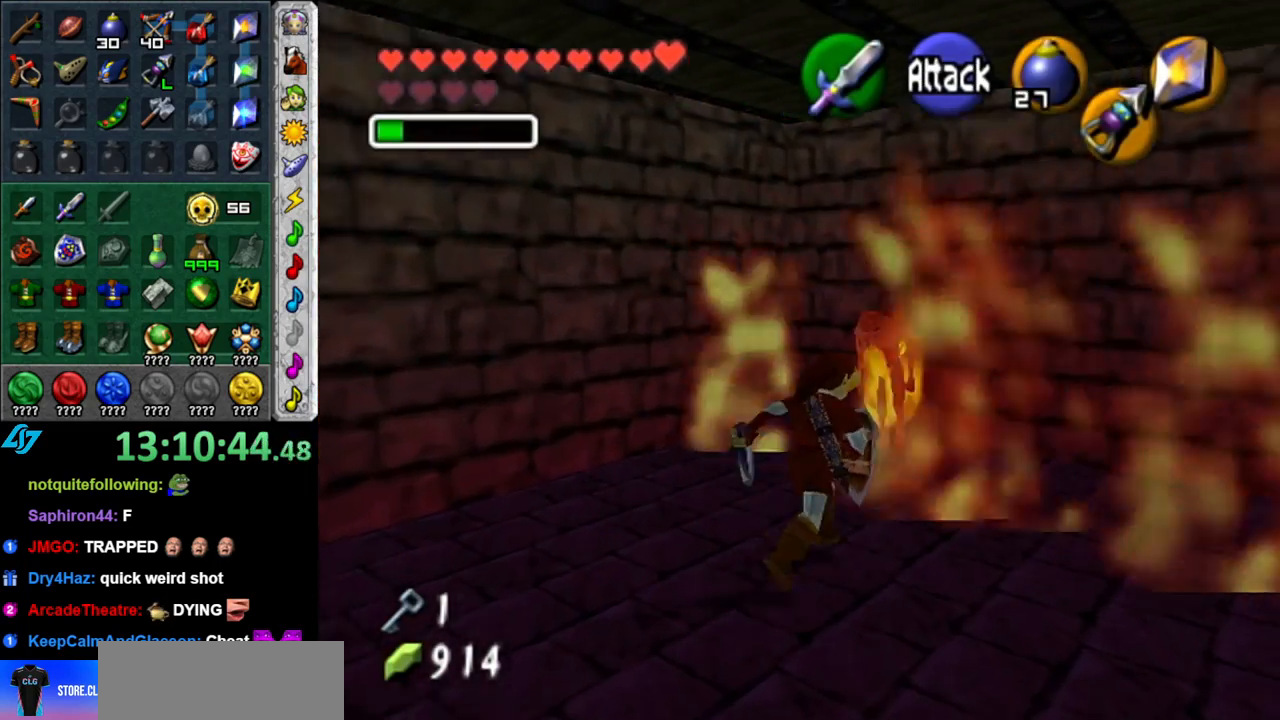
{"buttons": [], "left_stick": "center", "right_stick": "center", "button_events": [[83, "A", "down"], [217, "A", "up"], [233, "L1", "up"]]}
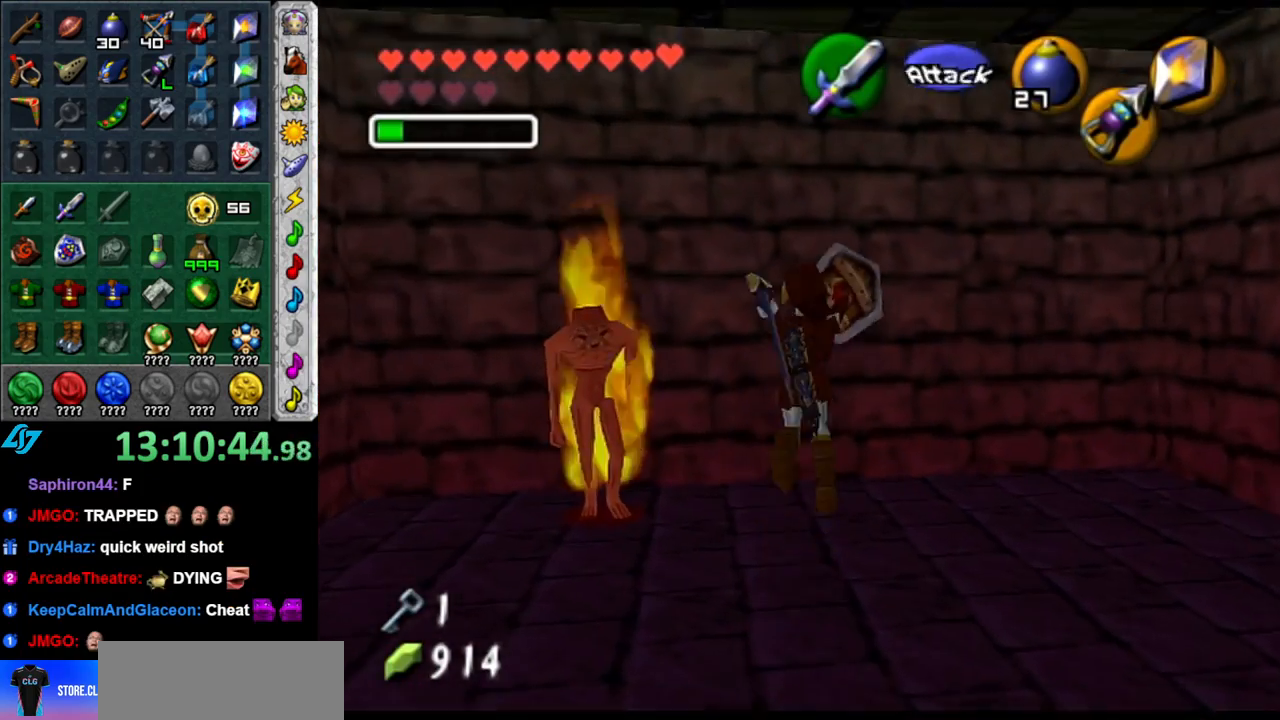
{"buttons": [], "left_stick": "left", "right_stick": "center", "button_events": []}
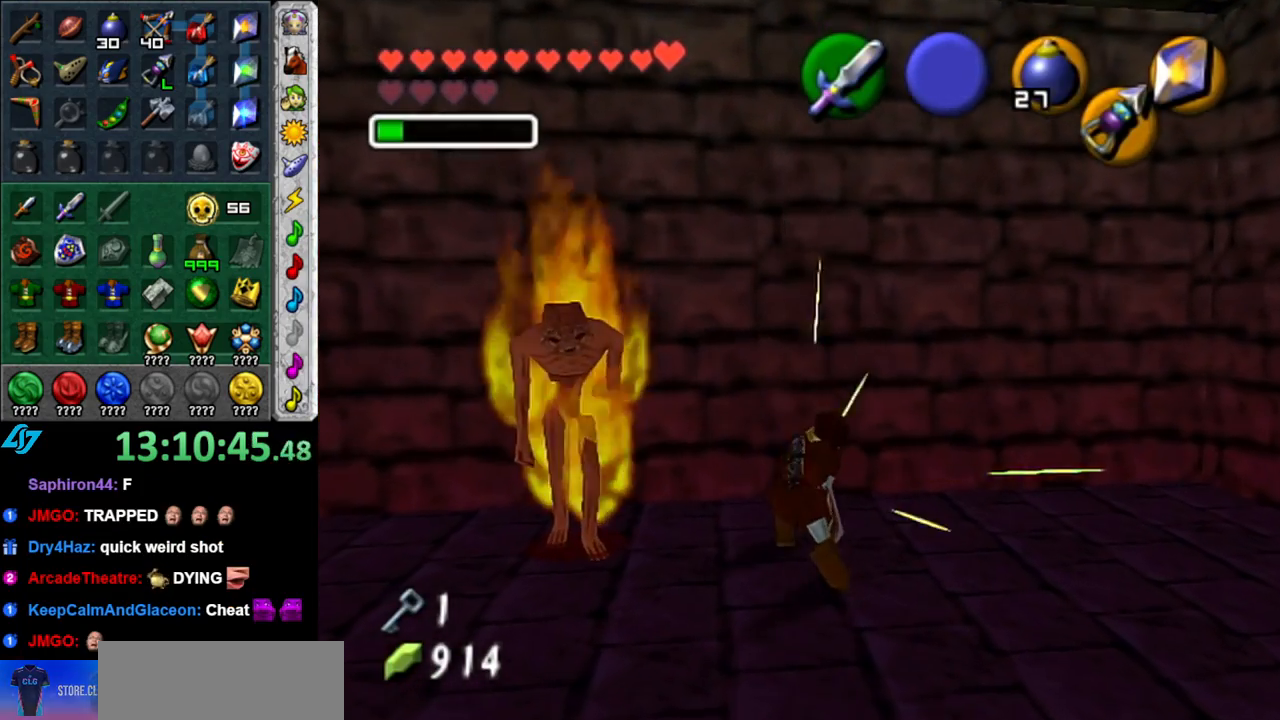
{"buttons": [], "left_stick": "center", "right_stick": "center", "button_events": [[183, "R1", "down"], [233, "B", "down"], [367, "B", "up"], [400, "R1", "up"]]}
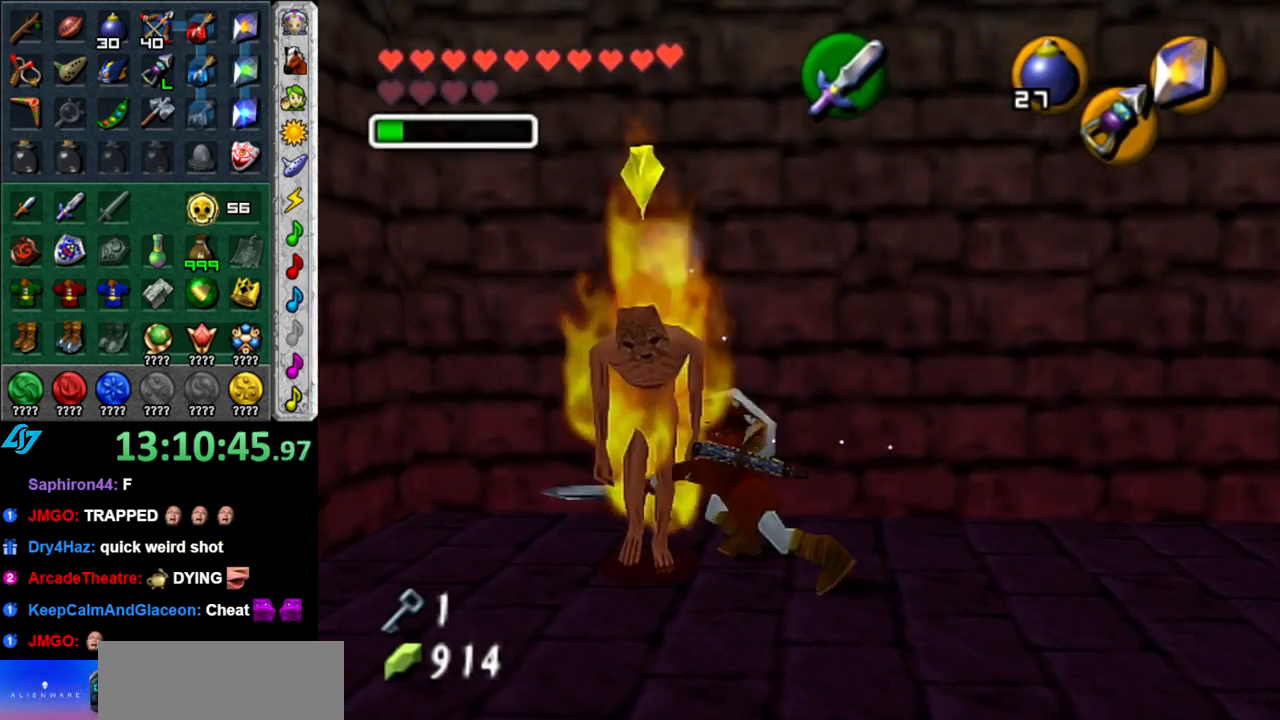
{"buttons": [], "left_stick": "up-left", "right_stick": "center", "button_events": []}
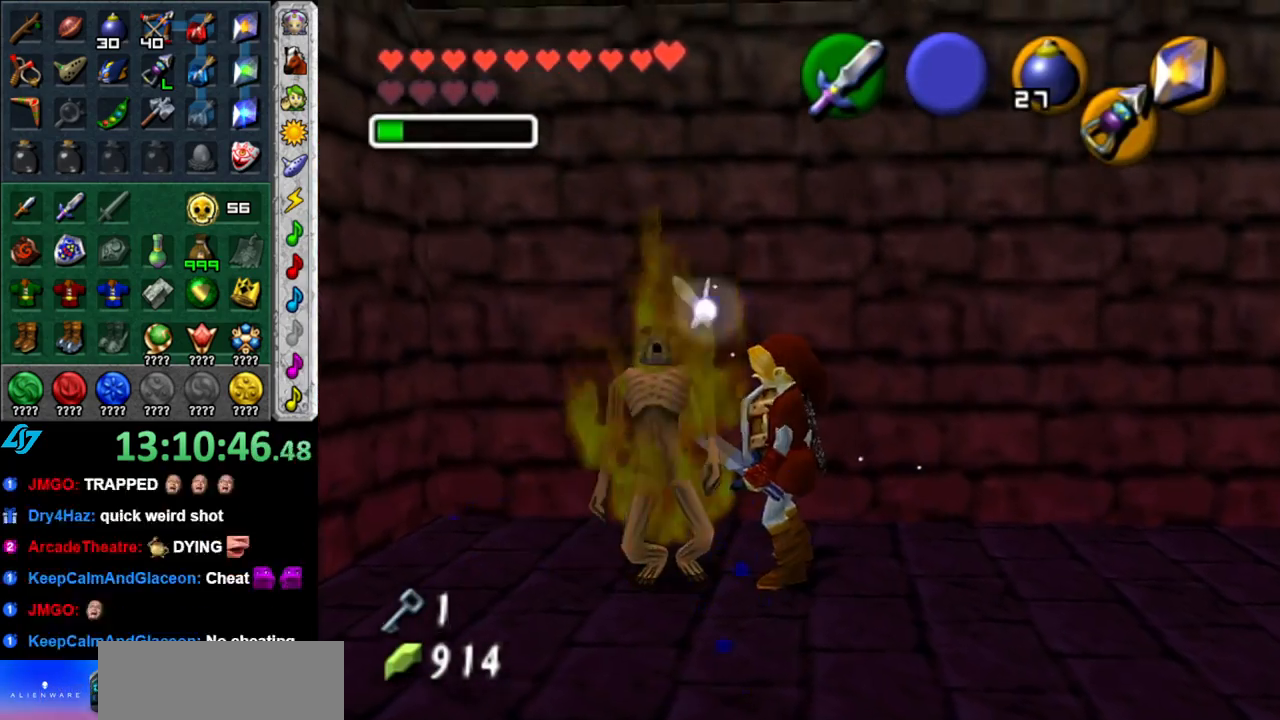
{"buttons": [], "left_stick": "center", "right_stick": "center", "button_events": []}
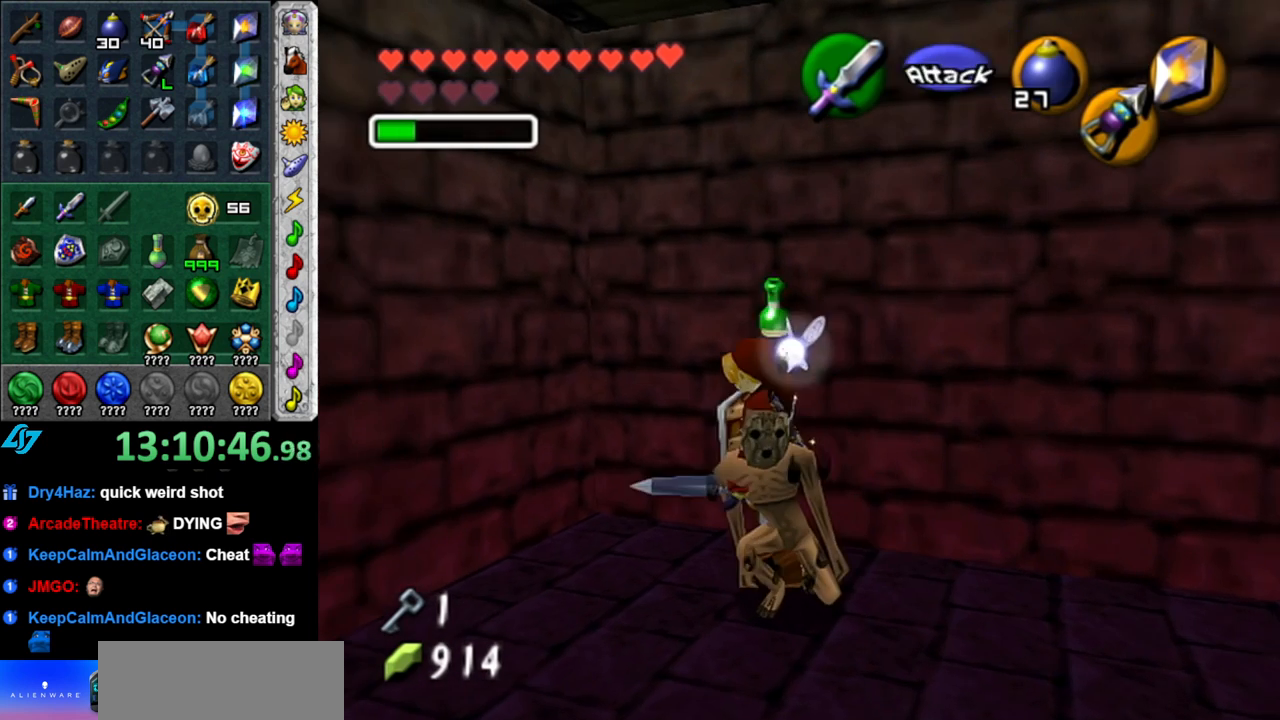
{"buttons": ["A", "L1"], "left_stick": "down", "right_stick": "center", "button_events": [[367, "A", "down"], [450, "L1", "down"]]}
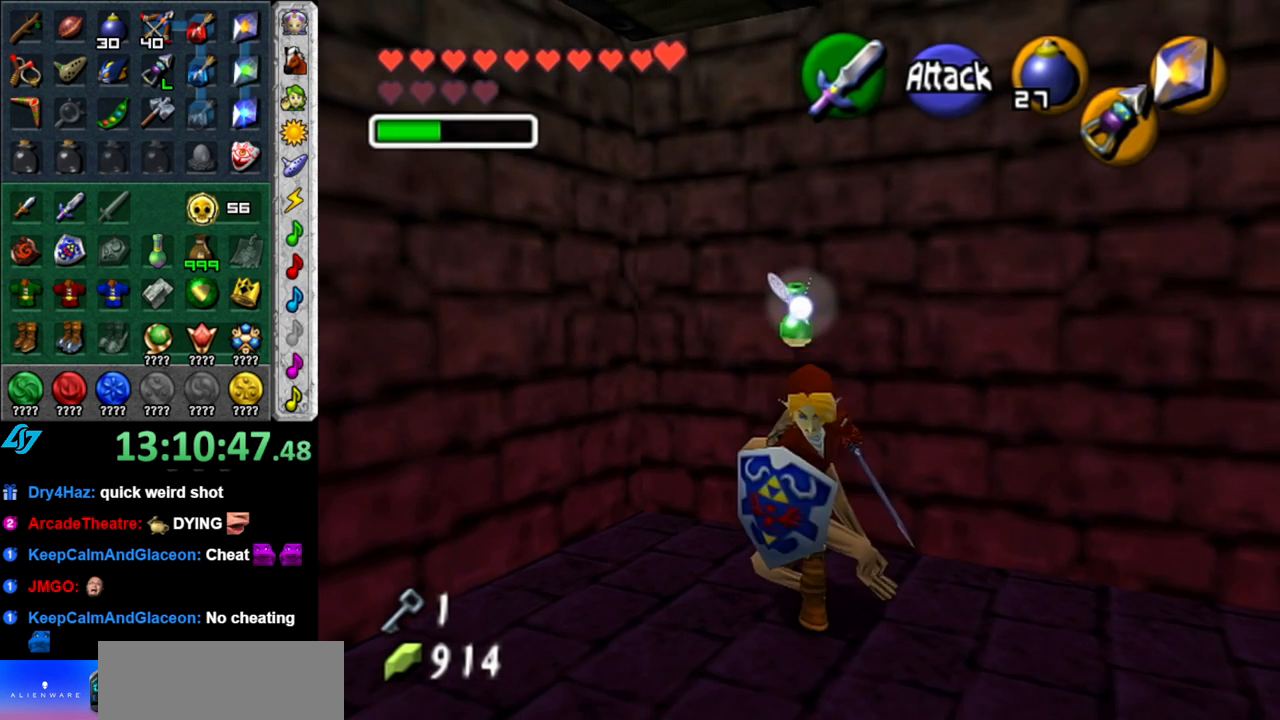
{"buttons": [], "left_stick": "up", "right_stick": "center", "button_events": [[17, "A", "up"], [217, "L1", "up"]]}
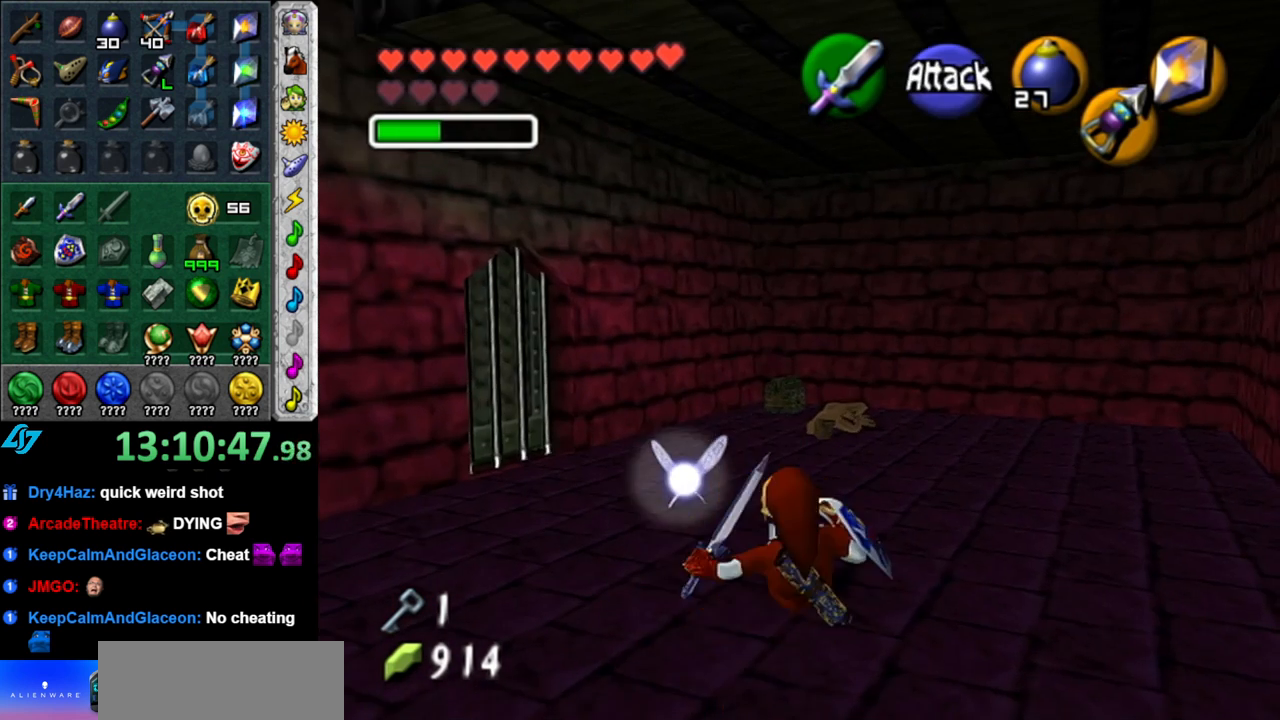
{"buttons": ["A"], "left_stick": "up", "right_stick": "center", "button_events": [[500, "A", "down"]]}
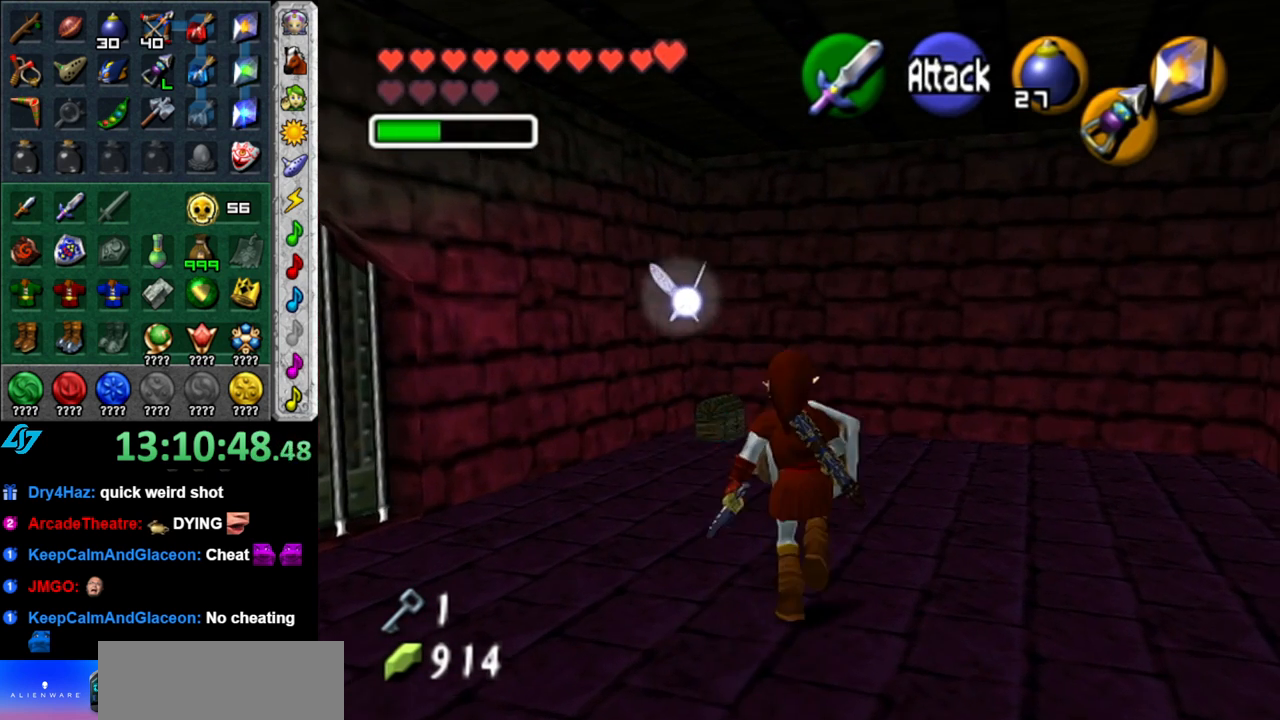
{"buttons": [], "left_stick": "up", "right_stick": "center", "button_events": [[183, "A", "up"]]}
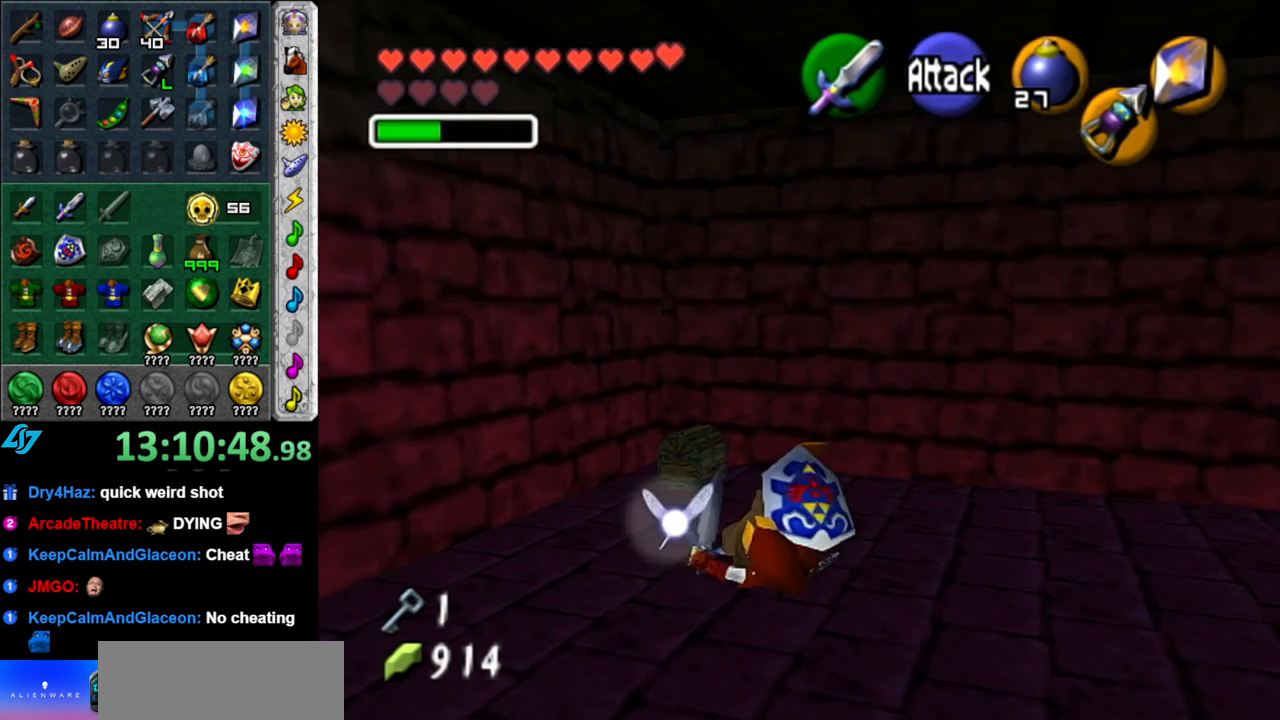
{"buttons": ["A"], "left_stick": "center", "right_stick": "center", "button_events": [[150, "A", "down"], [267, "A", "up"], [333, "A", "down"], [433, "A", "up"], [500, "A", "down"]]}
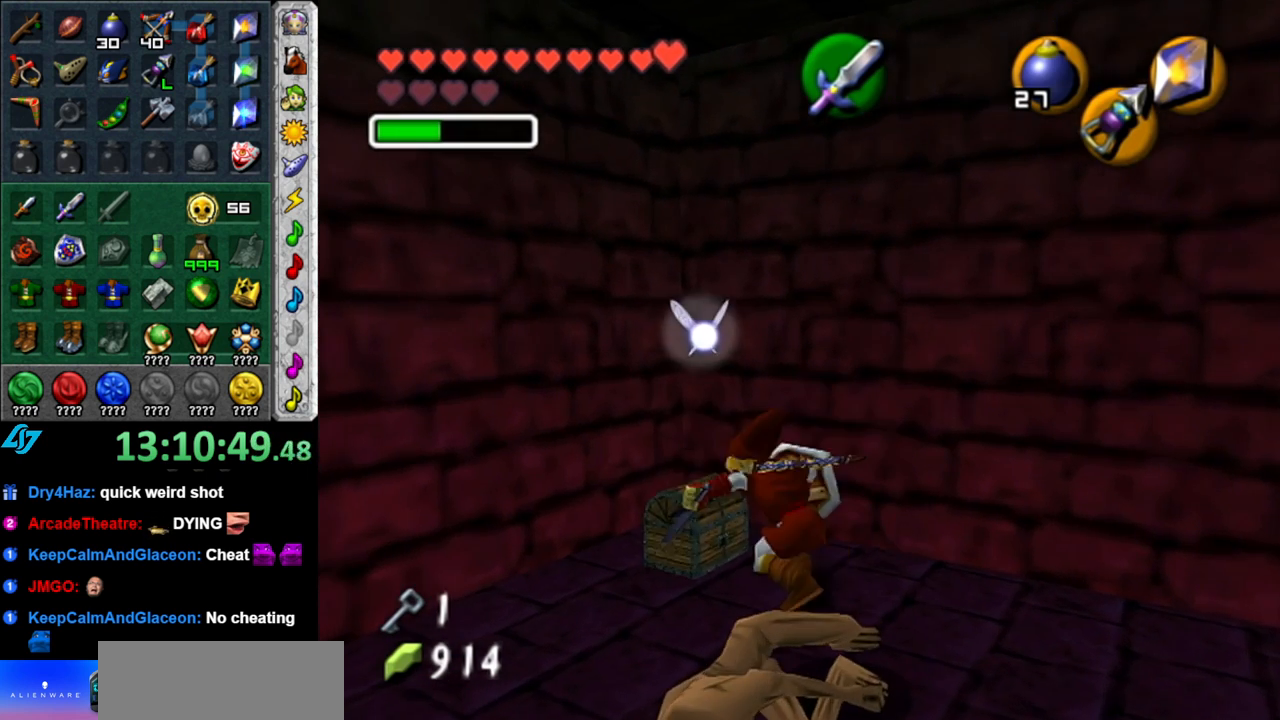
{"buttons": [], "left_stick": "center", "right_stick": "center", "button_events": [[117, "A", "up"], [200, "A", "down"], [300, "A", "up"]]}
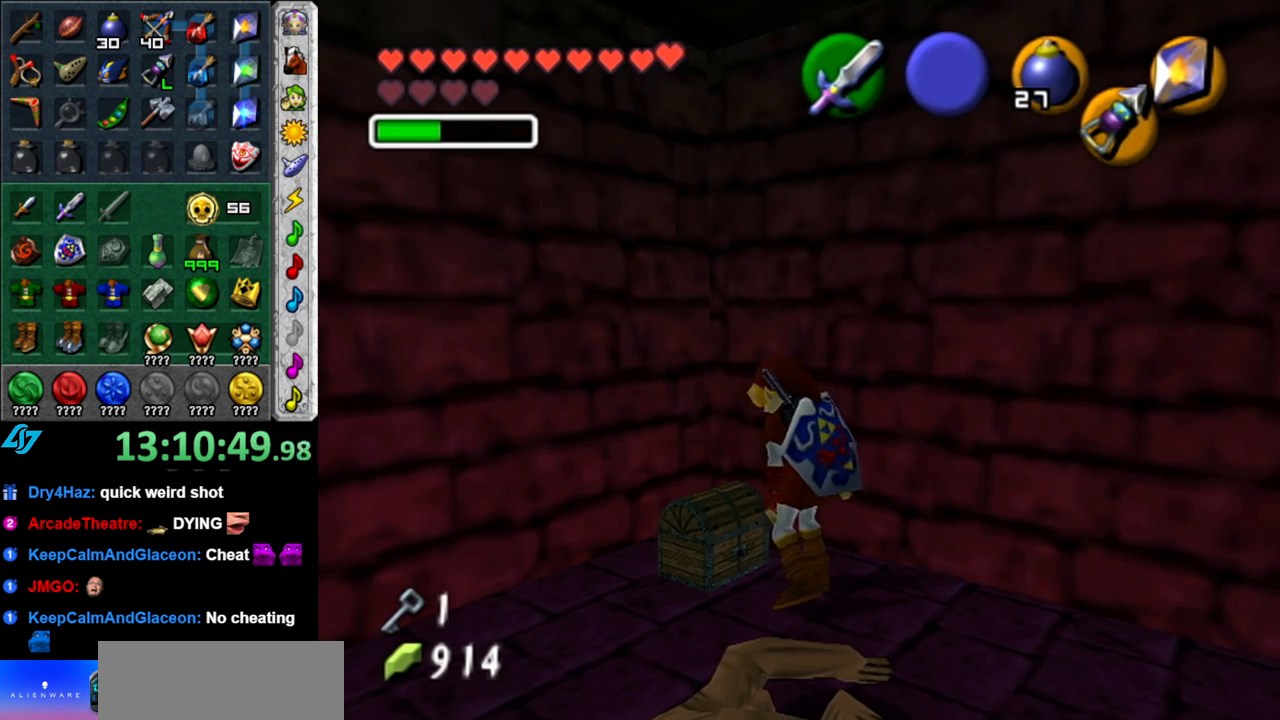
{"buttons": [], "left_stick": "center", "right_stick": "center", "button_events": []}
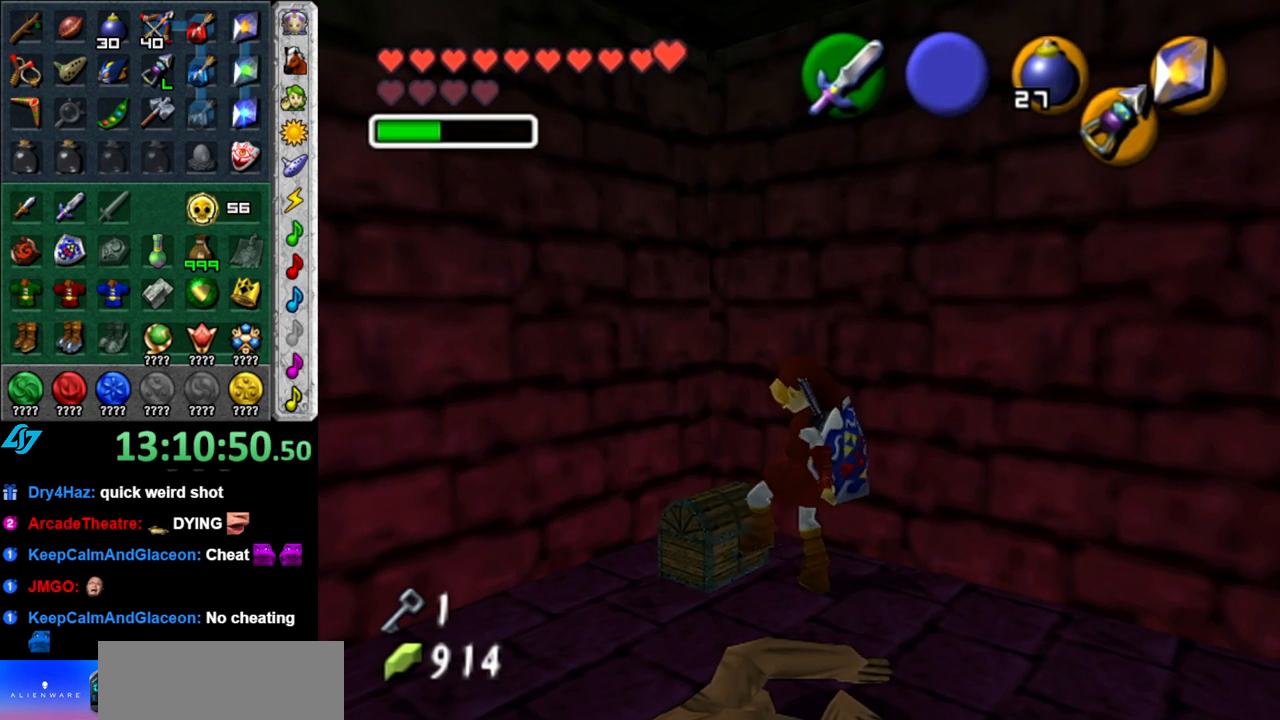
{"buttons": [], "left_stick": "center", "right_stick": "center", "button_events": []}
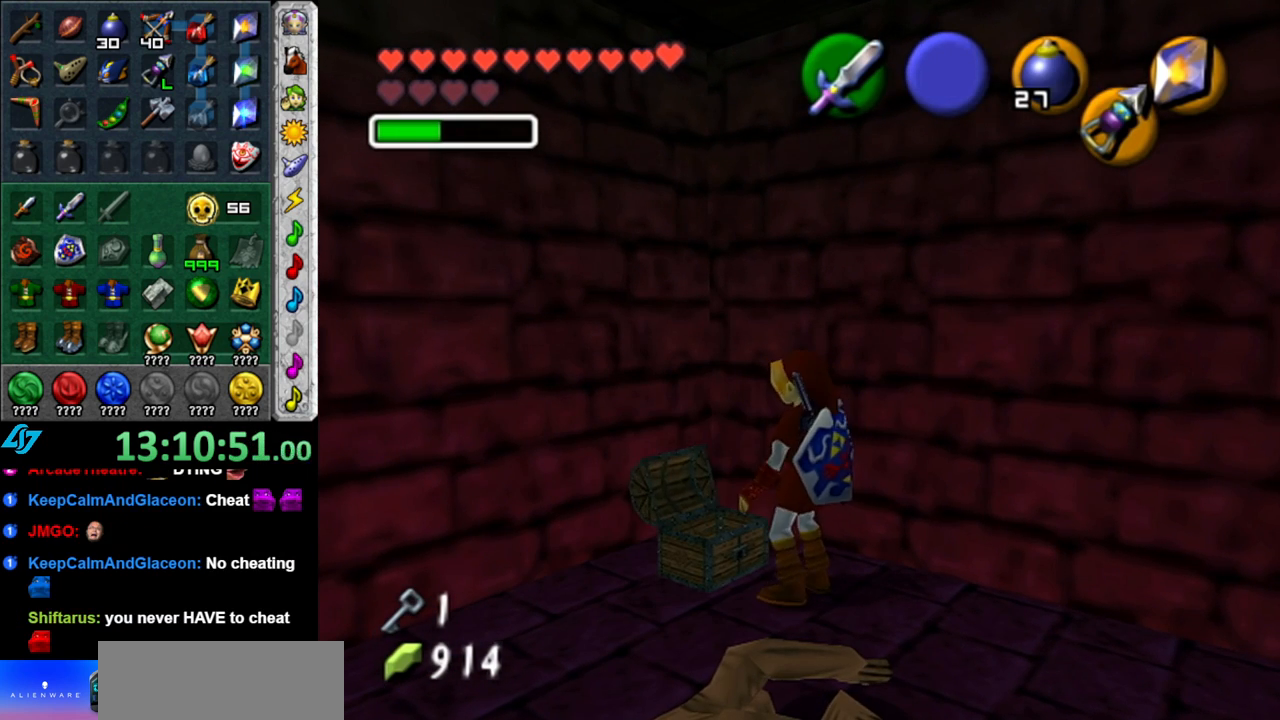
{"buttons": [], "left_stick": "center", "right_stick": "center", "button_events": []}
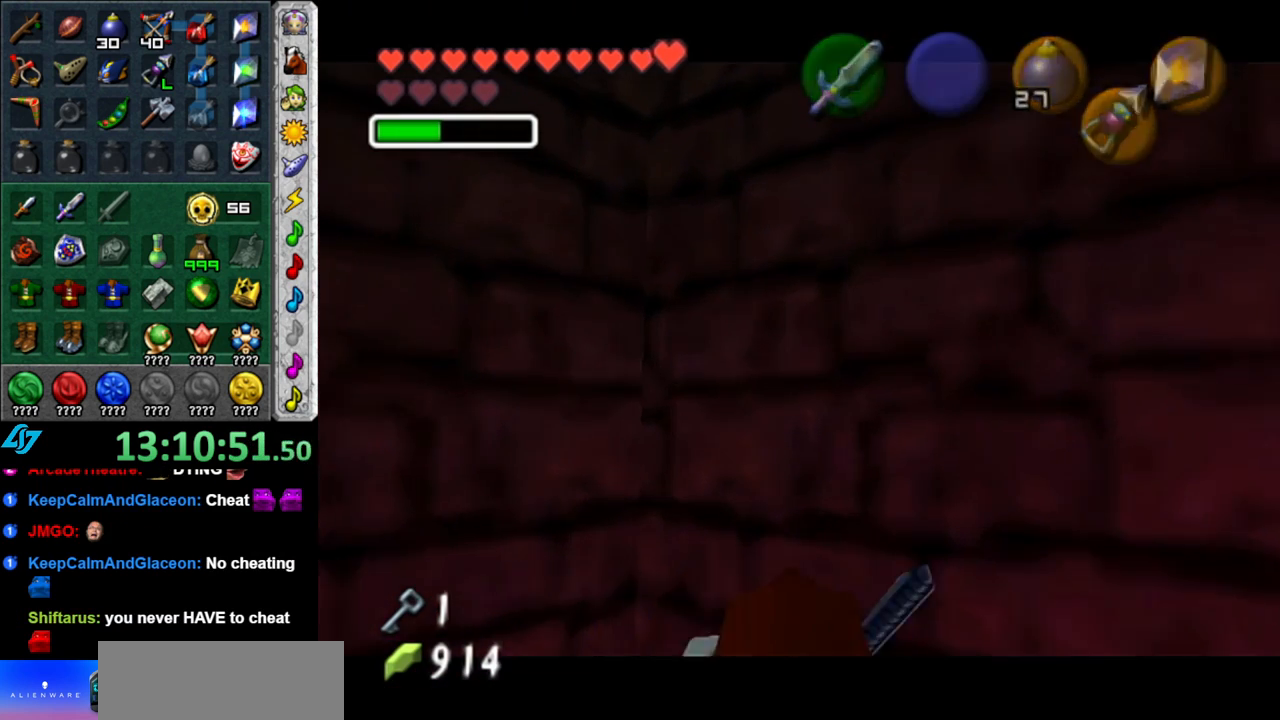
{"buttons": ["A", "B"], "left_stick": "center", "right_stick": "center"}
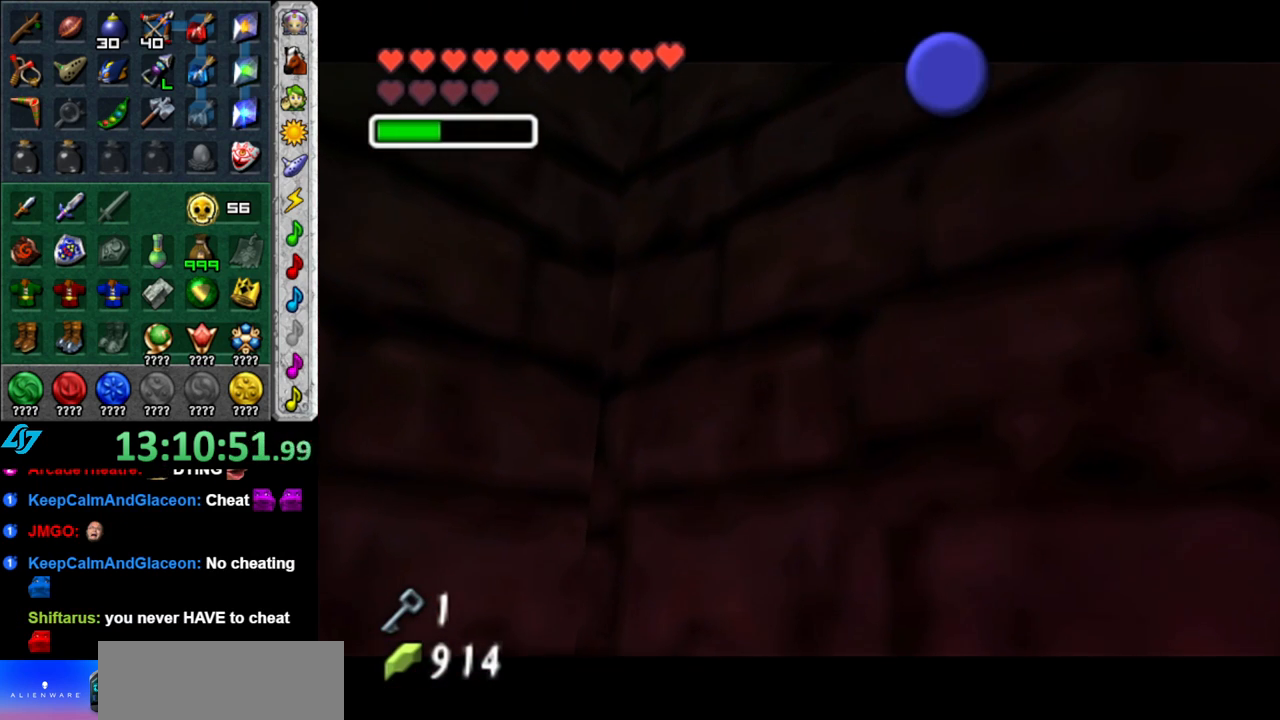
{"buttons": ["A", "B"], "left_stick": "center", "right_stick": "center"}
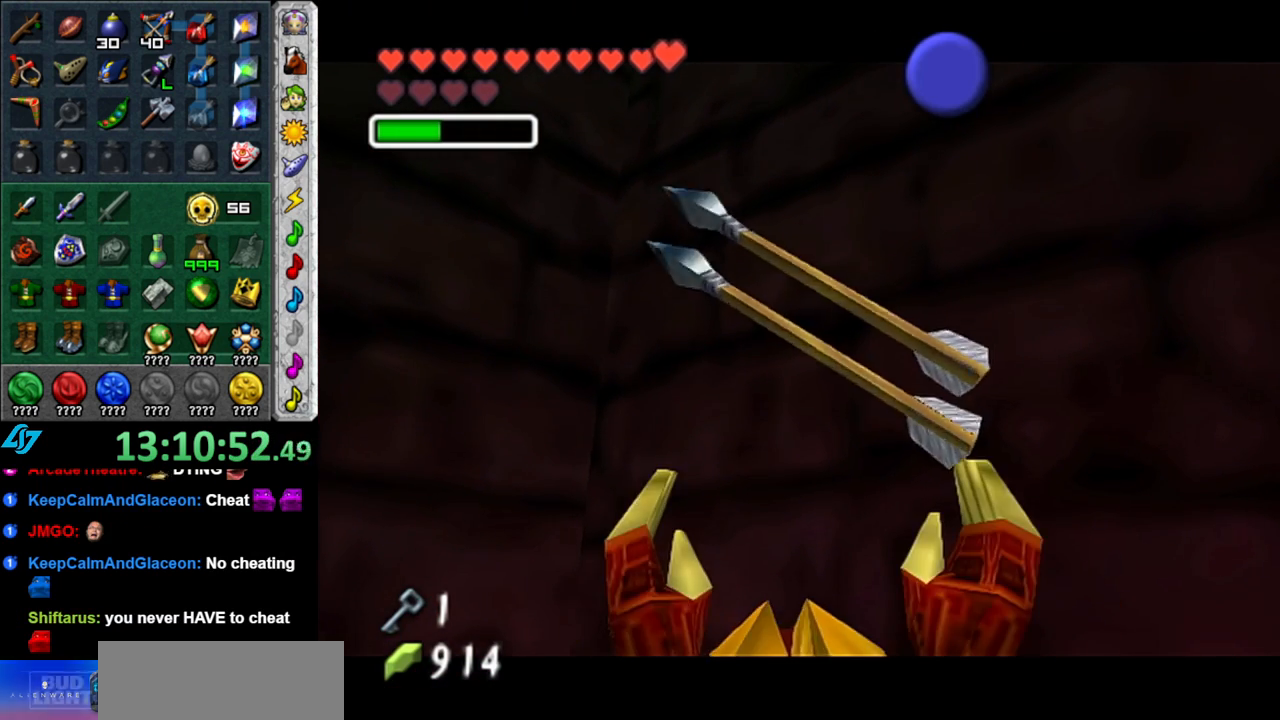
{"buttons": ["B"], "left_stick": "down", "right_stick": "center", "button_events": [[50, "A", "up"], [50, "B", "up"], [467, "B", "down"]]}
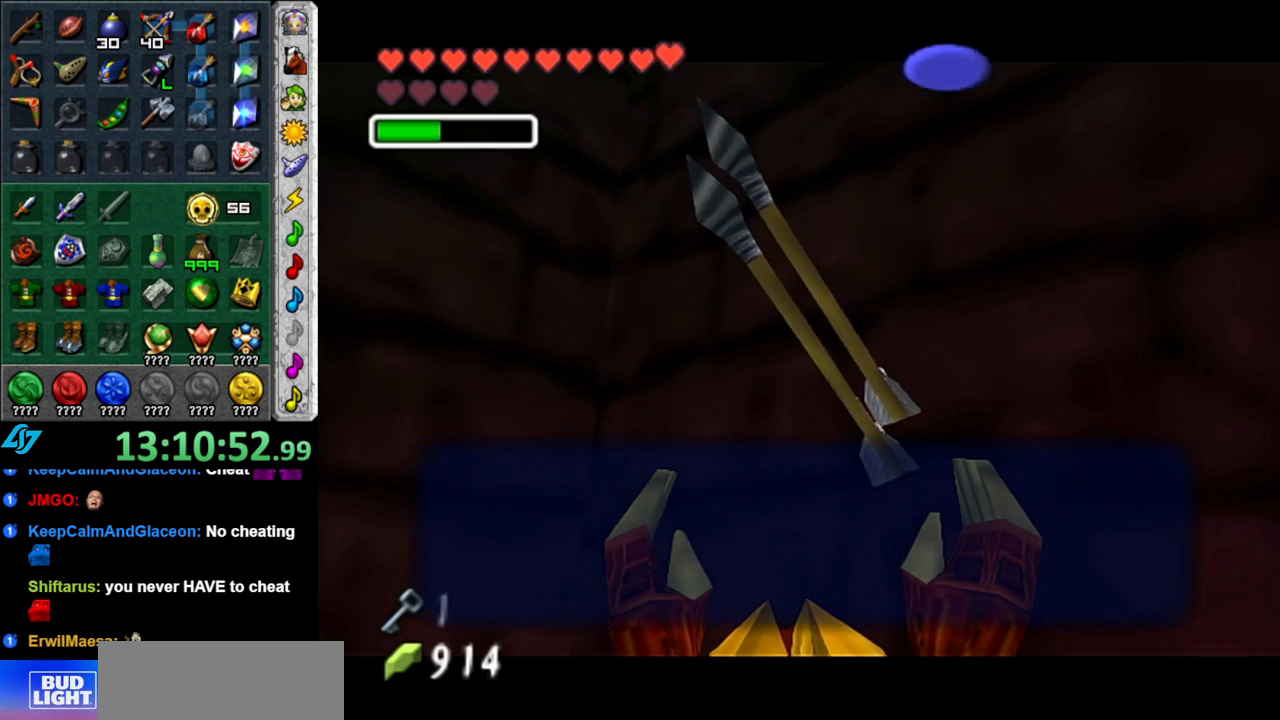
{"buttons": ["L1"], "left_stick": "center", "right_stick": "center", "button_events": [[17, "B", "up"], [117, "A", "down"], [233, "A", "up"], [433, "L1", "down"]]}
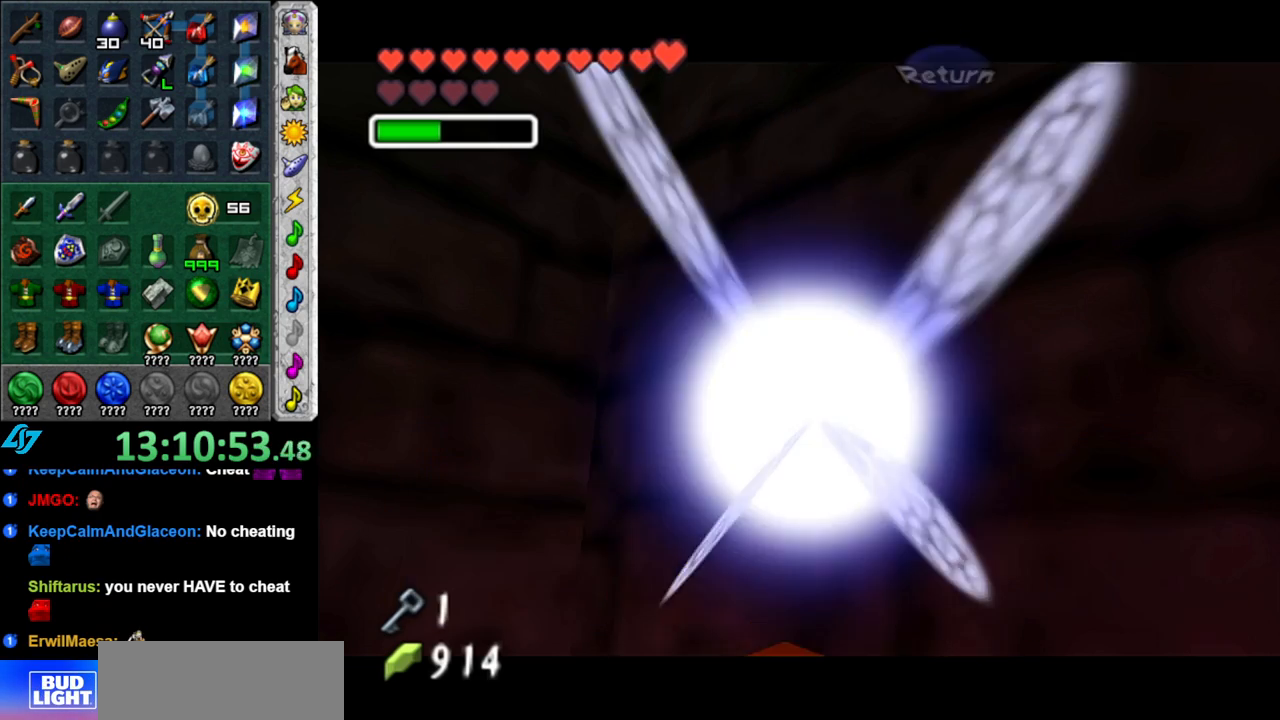
{"buttons": [], "left_stick": "up-right", "right_stick": "center", "button_events": [[150, "L1", "up"]]}
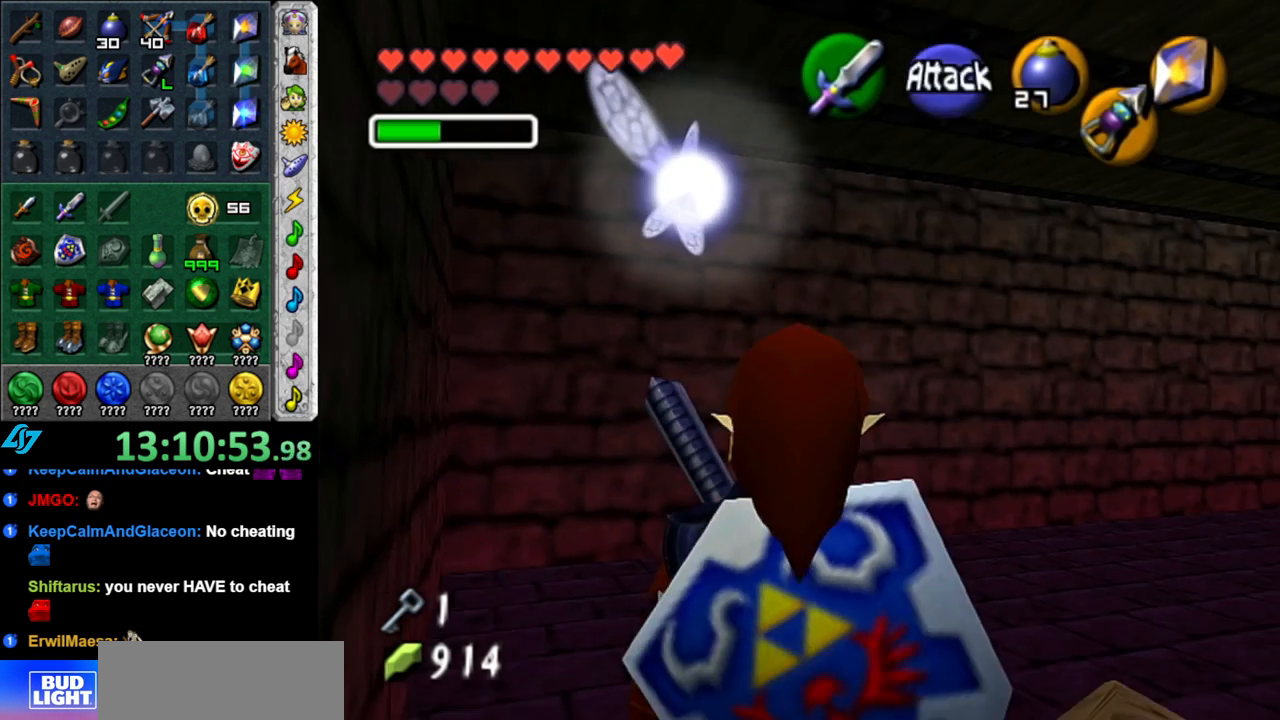
{"buttons": [], "left_stick": "center", "right_stick": "center", "button_events": []}
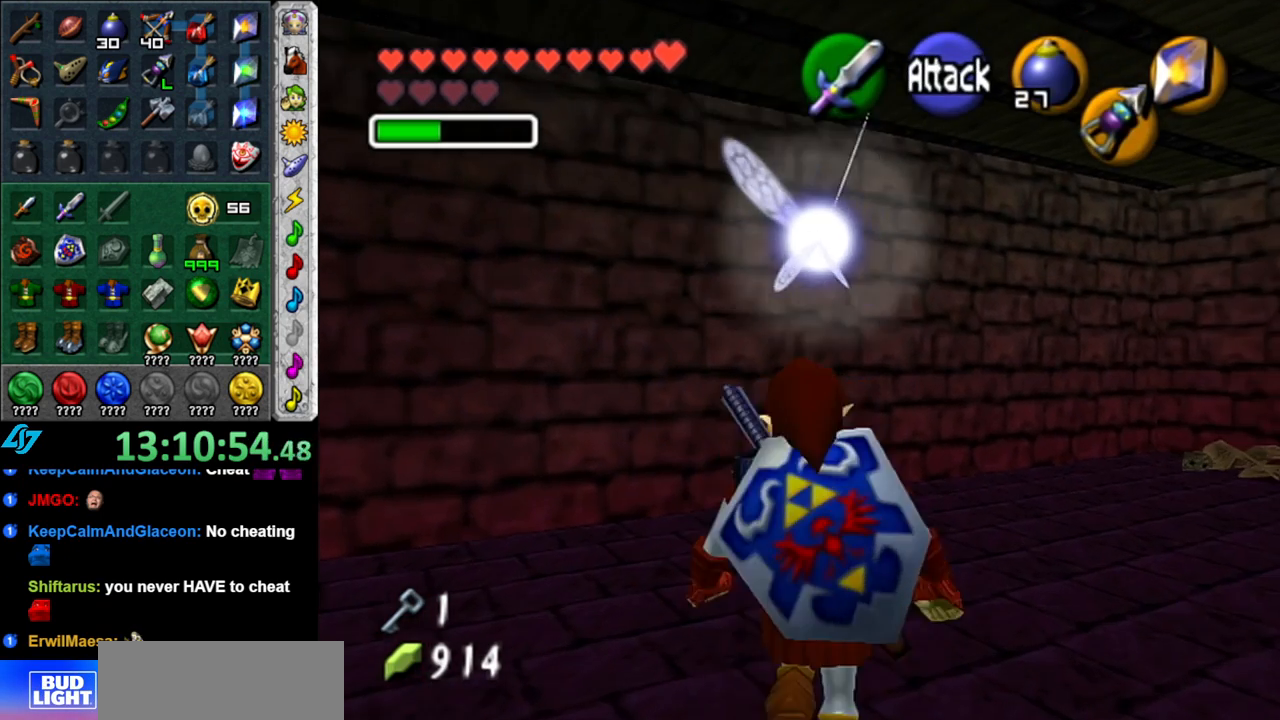
{"buttons": ["L1"], "left_stick": "down-right", "right_stick": "center", "button_events": [[217, "L1", "down"], [267, "Z", "down"], [333, "Z", "up"]]}